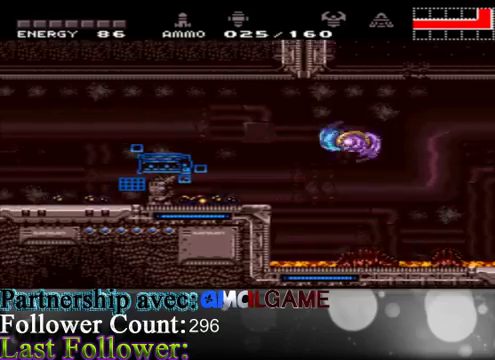
Gameplay with a controller (Xbox layout); each line is a JSON object with the inputs held at the frame after it. "events" lists button and stick changes between this image and that frame as [ms after this image, input, new state], when the widget could be followed in between. Not read: L3 R3.
{"buttons": ["B"], "left_stick": "left", "right_stick": "center", "events": [[167, "A", "up"]]}
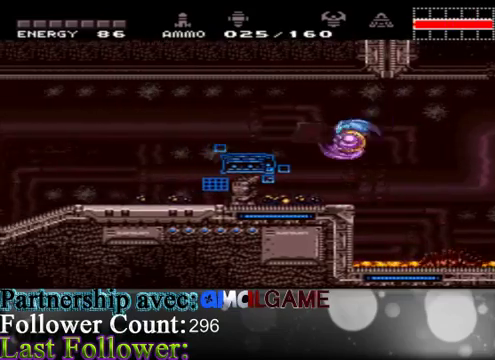
{"buttons": ["B"], "left_stick": "center", "right_stick": "center", "events": [[500, "left_stick", "center"]]}
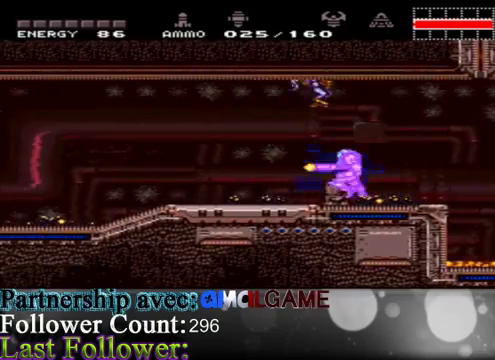
{"buttons": ["B"], "left_stick": "center", "right_stick": "center", "events": [[167, "left_stick", "right"], [267, "left_stick", "center"], [367, "left_stick", "left"], [433, "left_stick", "center"]]}
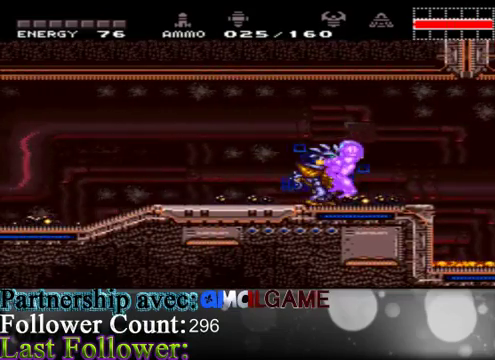
{"buttons": ["B"], "left_stick": "right", "right_stick": "center", "events": [[100, "B", "up"], [167, "B", "down"], [433, "left_stick", "right"]]}
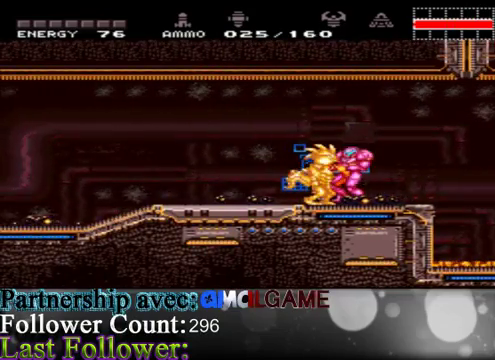
{"buttons": ["B"], "left_stick": "center", "right_stick": "center", "events": [[233, "left_stick", "center"], [333, "left_stick", "left"], [433, "left_stick", "center"]]}
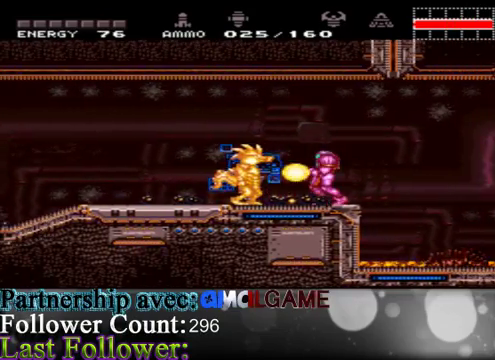
{"buttons": ["B"], "left_stick": "center", "right_stick": "center", "events": [[200, "B", "up"], [300, "B", "down"]]}
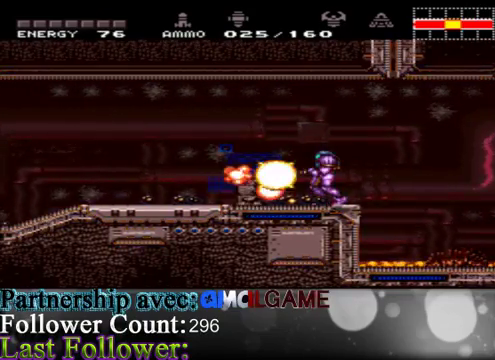
{"buttons": ["B"], "left_stick": "center", "right_stick": "center", "events": [[100, "left_stick", "left"], [433, "left_stick", "center"]]}
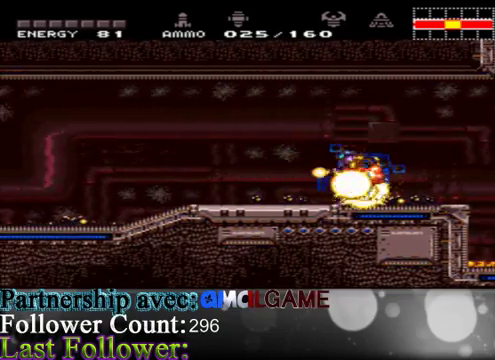
{"buttons": ["B"], "left_stick": "left", "right_stick": "center", "events": [[333, "left_stick", "left"]]}
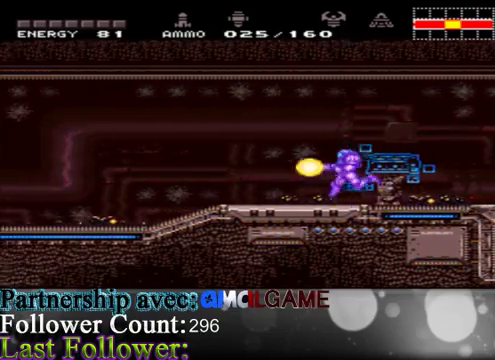
{"buttons": ["B"], "left_stick": "left", "right_stick": "center", "events": []}
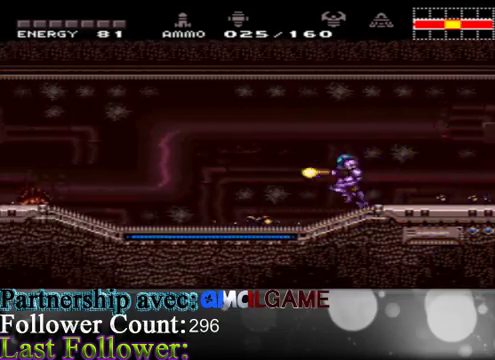
{"buttons": ["B"], "left_stick": "left", "right_stick": "center", "events": []}
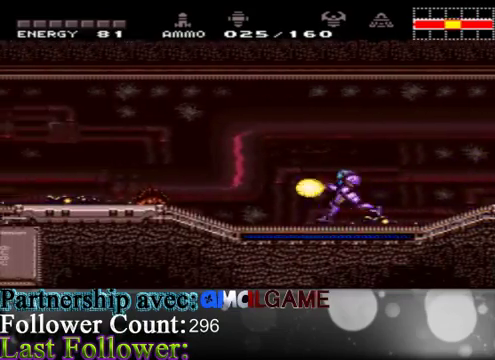
{"buttons": ["B"], "left_stick": "left", "right_stick": "center", "events": []}
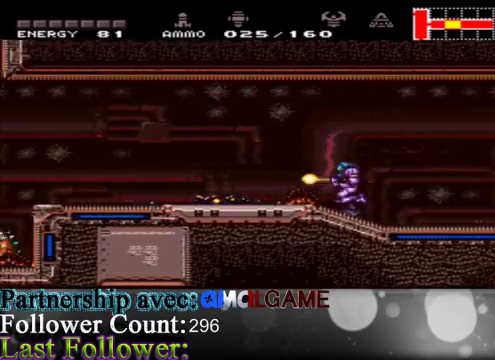
{"buttons": ["B"], "left_stick": "center", "right_stick": "center", "events": [[400, "left_stick", "center"]]}
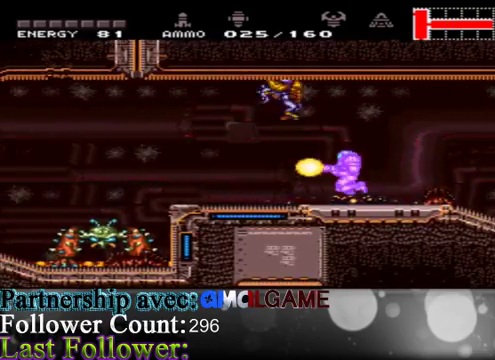
{"buttons": ["B"], "left_stick": "right", "right_stick": "center", "events": [[67, "B", "up"], [133, "B", "down"], [400, "left_stick", "right"]]}
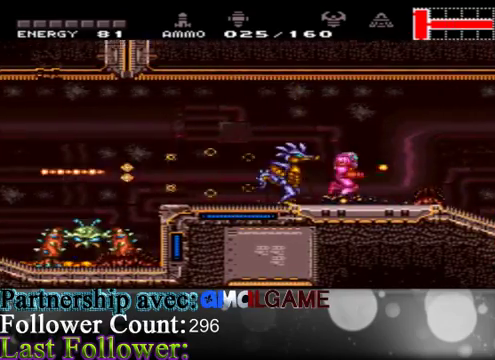
{"buttons": ["B"], "left_stick": "right", "right_stick": "center", "events": []}
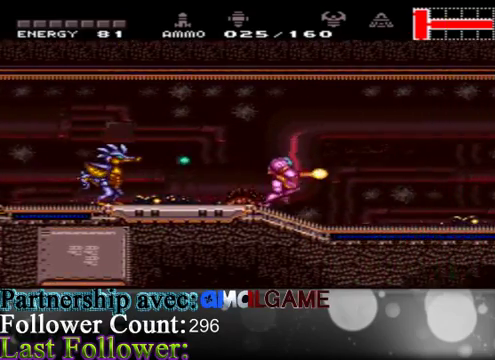
{"buttons": ["B"], "left_stick": "down", "right_stick": "center", "events": [[133, "left_stick", "left"], [233, "B", "up"], [267, "B", "down"], [267, "left_stick", "center"], [467, "left_stick", "down"]]}
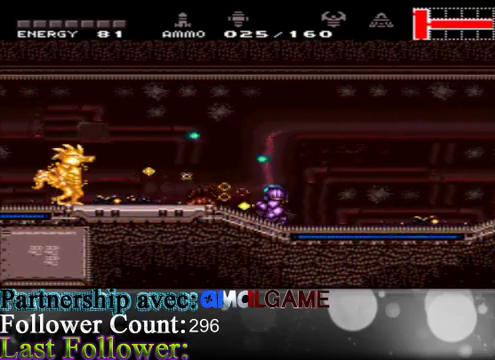
{"buttons": ["B"], "left_stick": "center", "right_stick": "center", "events": [[133, "left_stick", "center"]]}
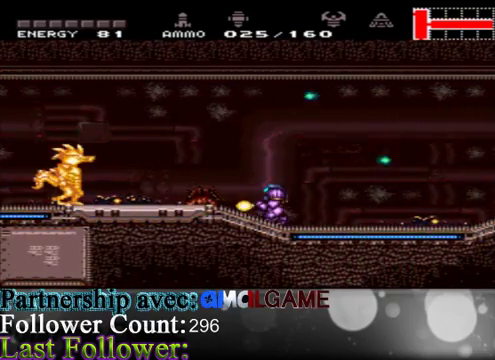
{"buttons": ["B"], "left_stick": "left", "right_stick": "center", "events": [[200, "left_stick", "up"], [333, "B", "up"], [433, "B", "down"], [433, "left_stick", "center"], [500, "left_stick", "left"]]}
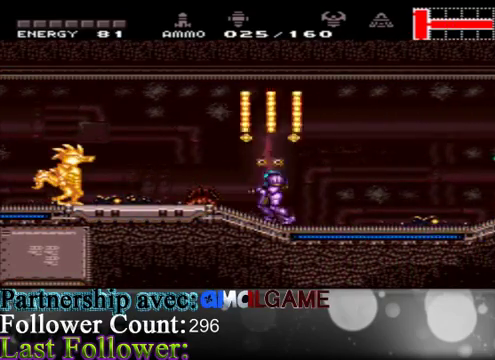
{"buttons": ["B"], "left_stick": "center", "right_stick": "center", "events": [[433, "left_stick", "center"]]}
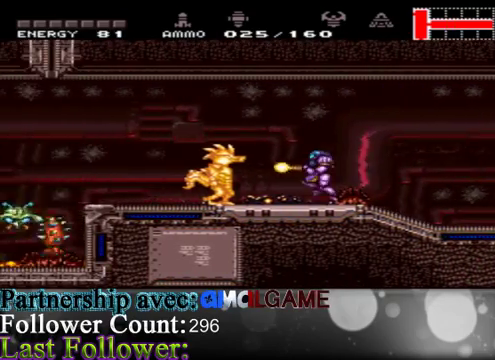
{"buttons": ["B"], "left_stick": "center", "right_stick": "center", "events": [[367, "B", "up"], [433, "B", "down"]]}
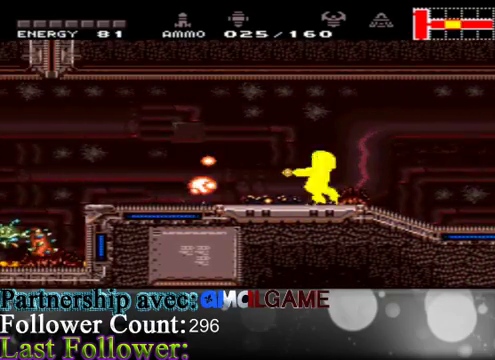
{"buttons": ["B"], "left_stick": "center", "right_stick": "center", "events": [[133, "left_stick", "left"], [500, "left_stick", "center"]]}
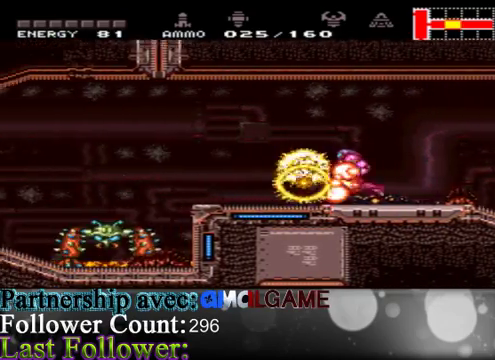
{"buttons": ["B"], "left_stick": "left", "right_stick": "center", "events": [[400, "left_stick", "left"]]}
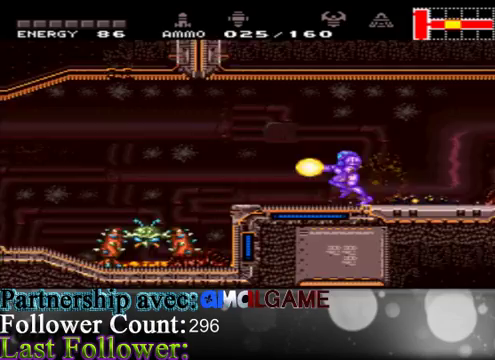
{"buttons": ["B", "R1"], "left_stick": "center", "right_stick": "center", "events": [[200, "left_stick", "center"], [267, "left_stick", "left"], [467, "R1", "down"], [467, "left_stick", "center"]]}
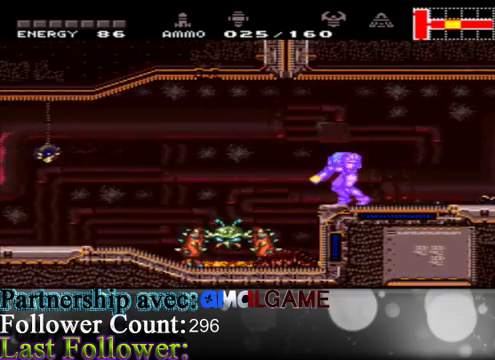
{"buttons": ["B", "R1"], "left_stick": "center", "right_stick": "center", "events": [[367, "B", "up"], [433, "B", "down"]]}
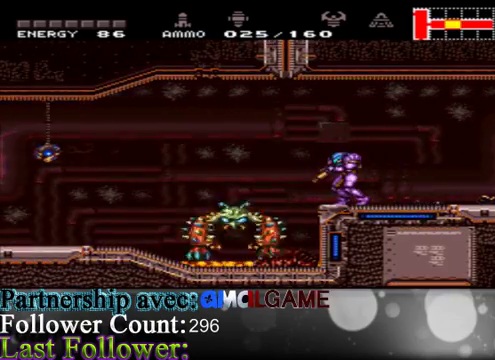
{"buttons": ["B", "R1"], "left_stick": "center", "right_stick": "center", "events": []}
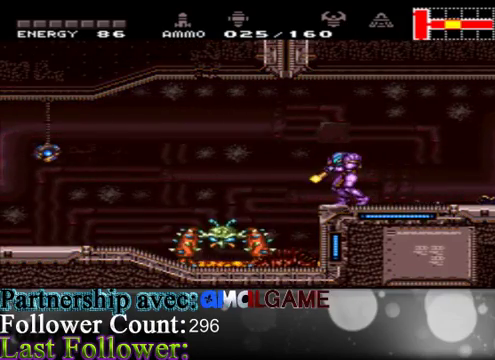
{"buttons": ["B", "R1"], "left_stick": "center", "right_stick": "center", "events": [[233, "B", "up"], [367, "B", "down"]]}
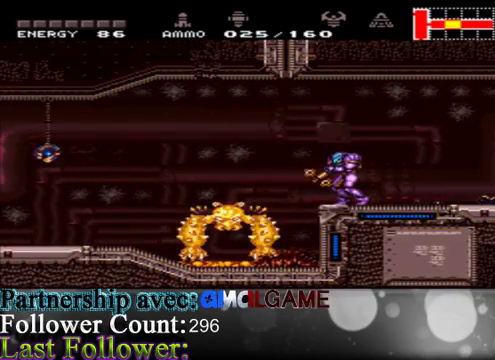
{"buttons": ["B", "R1"], "left_stick": "center", "right_stick": "center", "events": []}
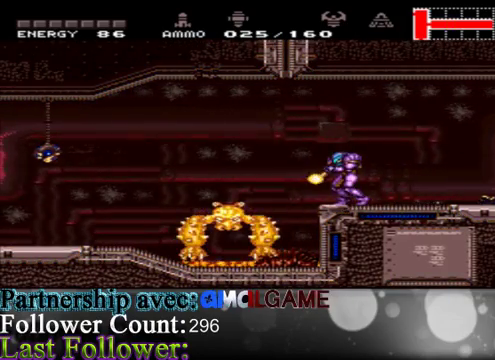
{"buttons": ["B", "R1"], "left_stick": "center", "right_stick": "center", "events": [[267, "B", "up"], [367, "B", "down"]]}
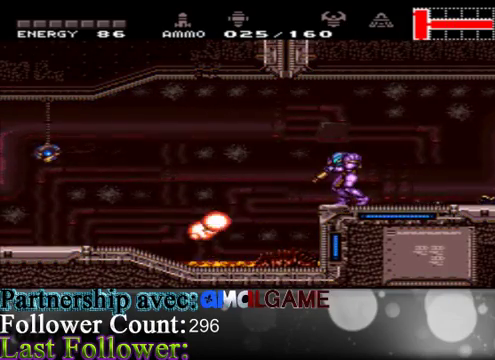
{"buttons": ["B", "R1"], "left_stick": "left", "right_stick": "center", "events": [[167, "left_stick", "left"]]}
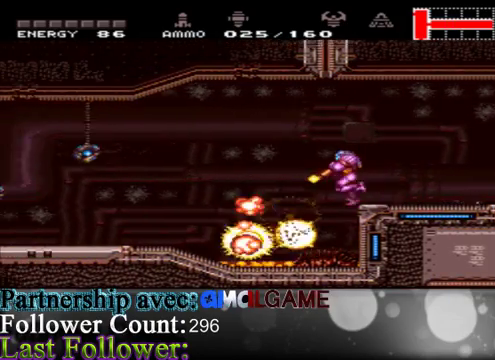
{"buttons": ["B", "R1"], "left_stick": "left", "right_stick": "center", "events": [[267, "left_stick", "center"], [333, "left_stick", "left"]]}